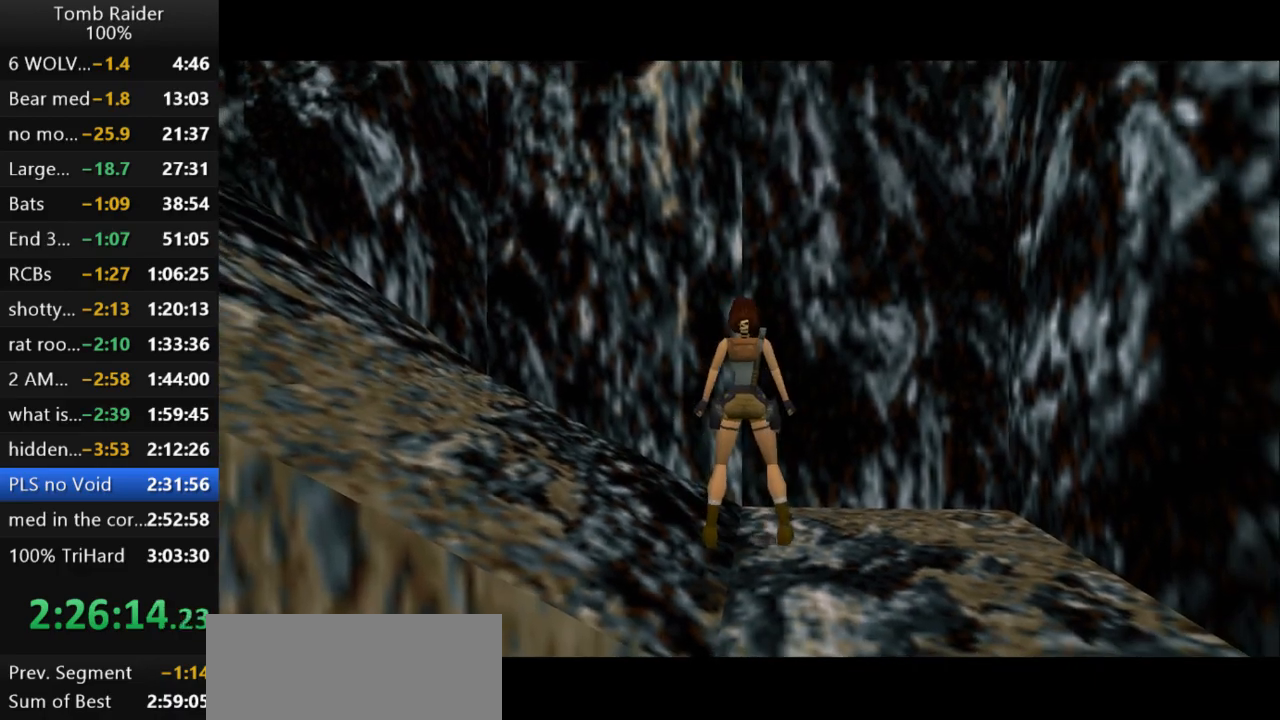
Gameplay with keyboard; each line is a JSON object with the keys held at the frame after it. "events" lists presses ("down") and releases ("up") of "action", "action2", "down", "guns", "inv", "jump", "left", "look", "lstep", "right", "roll", "roll2", "rstep", "up" and "walk" between this image and that frame as [ms after this image, input, new state], when the widget could be followed in between. No other keys are recorded. Mouse input is not recorded. Key names are as the overlay labels them; some are game actions (e.g. jump) rather than physical keys.
{"keys": ["jump"], "events": [[67, "left", "down"], [367, "left", "up"], [467, "jump", "down"]]}
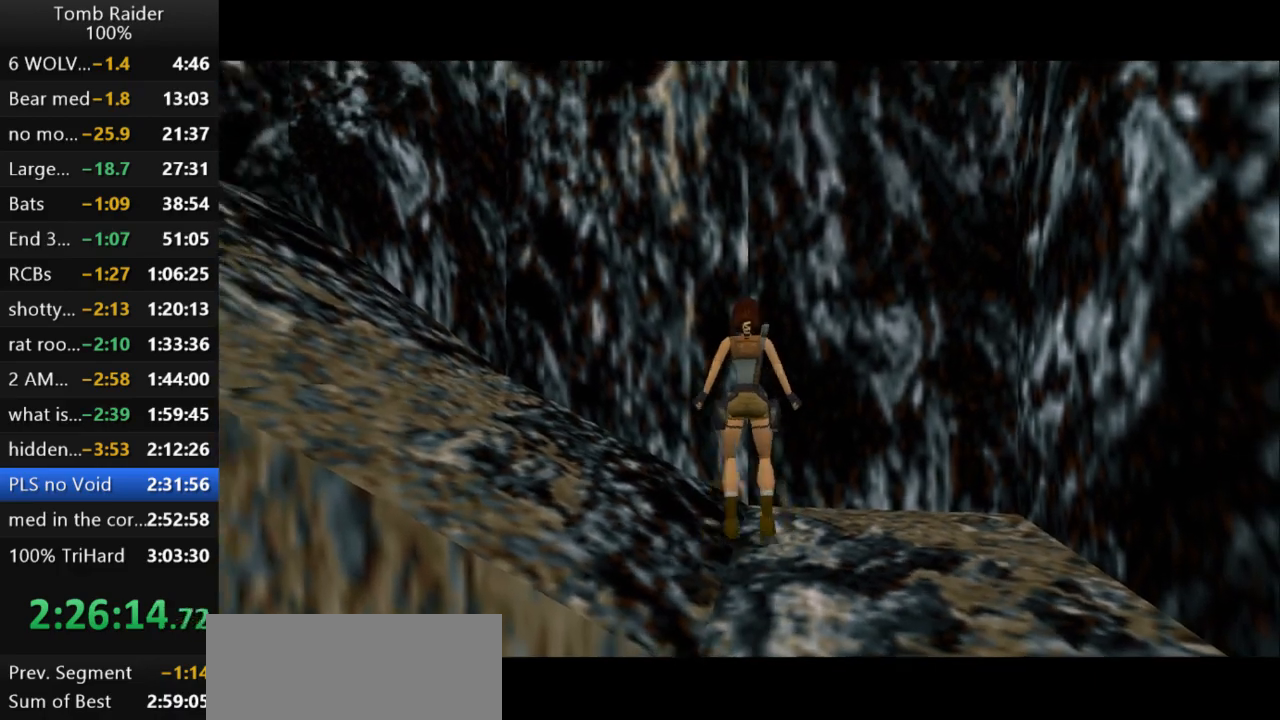
{"keys": ["up"], "events": [[67, "up", "down"], [400, "jump", "up"]]}
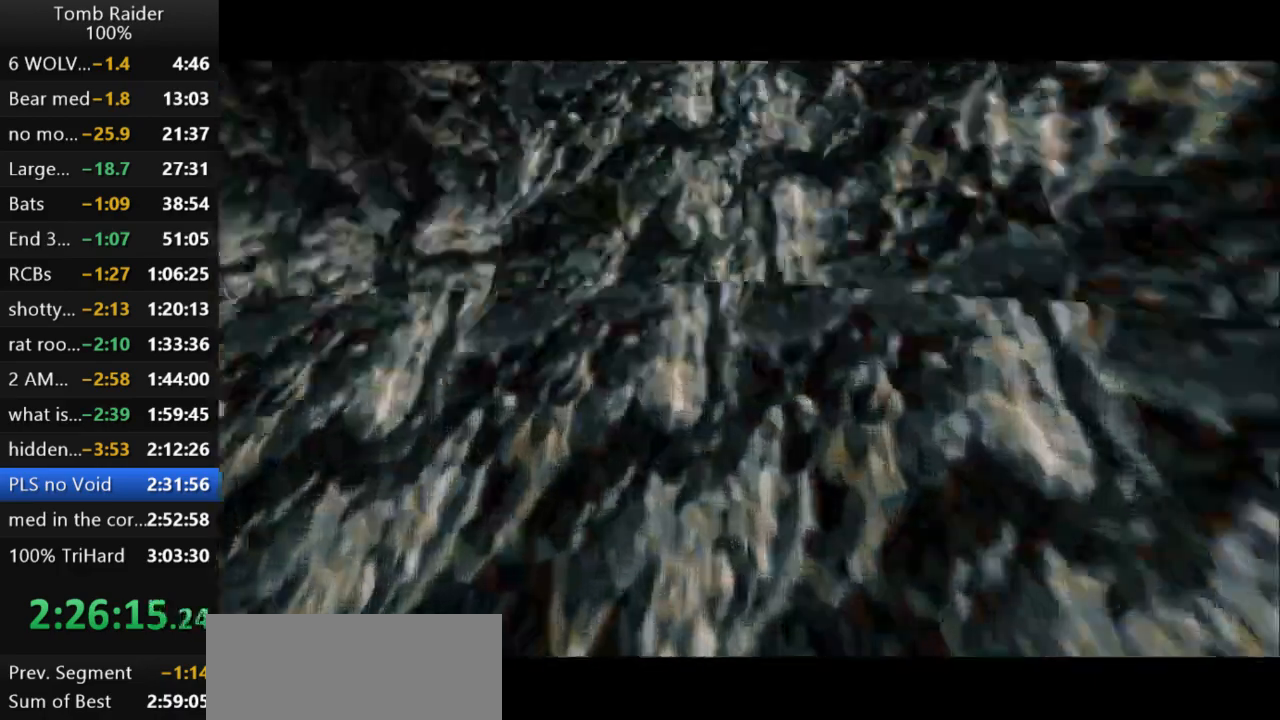
{"keys": ["right", "up"], "events": [[333, "right", "down"]]}
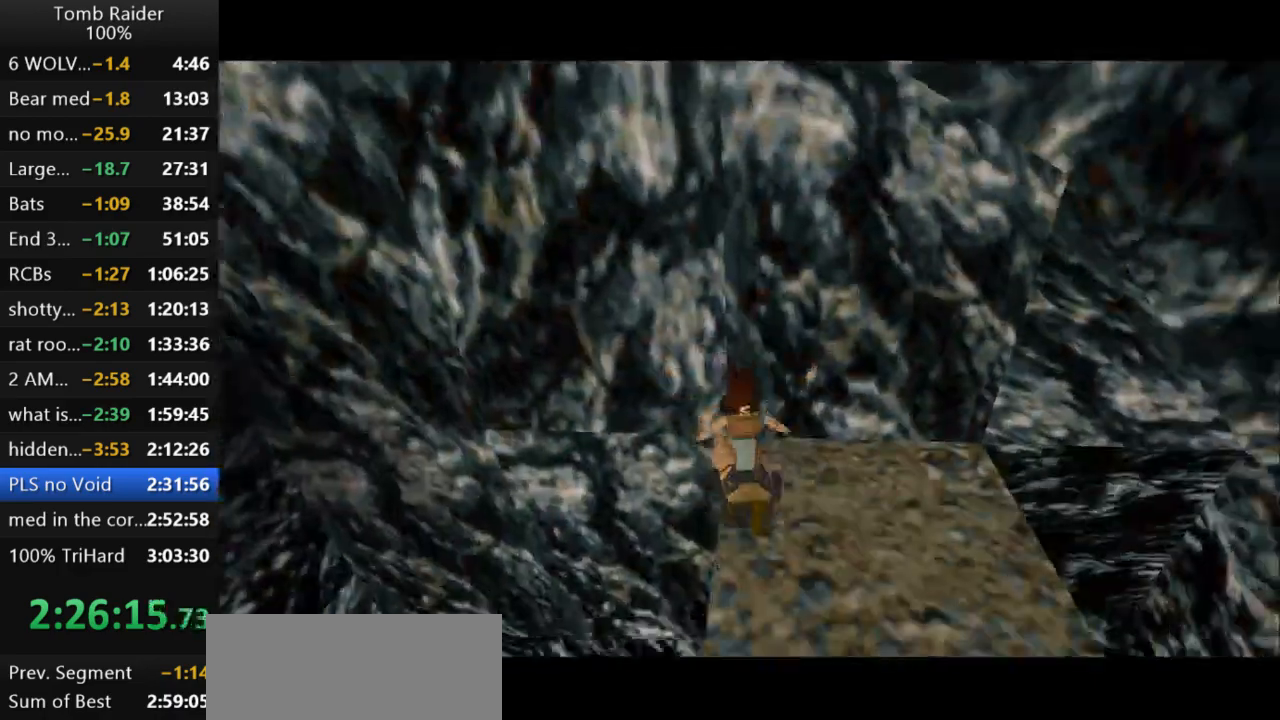
{"keys": ["up"], "events": [[333, "roll2", "down"], [400, "right", "up"], [500, "roll2", "up"]]}
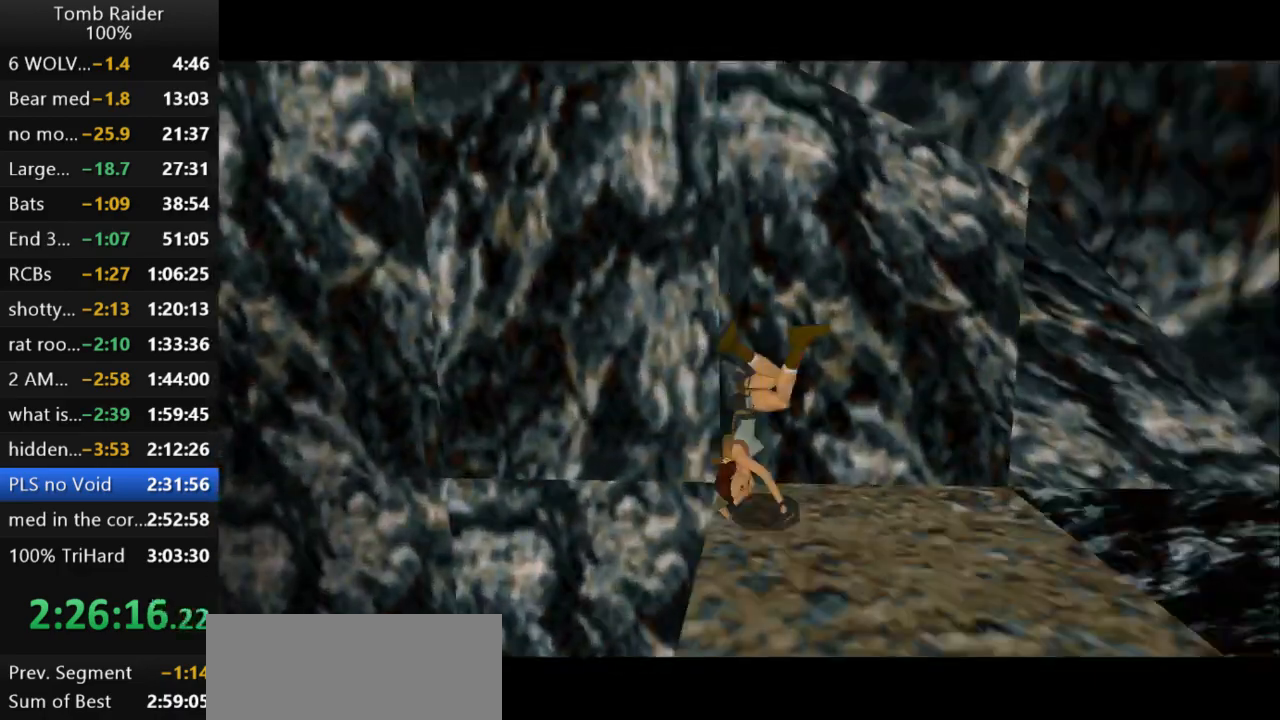
{"keys": ["up"], "events": []}
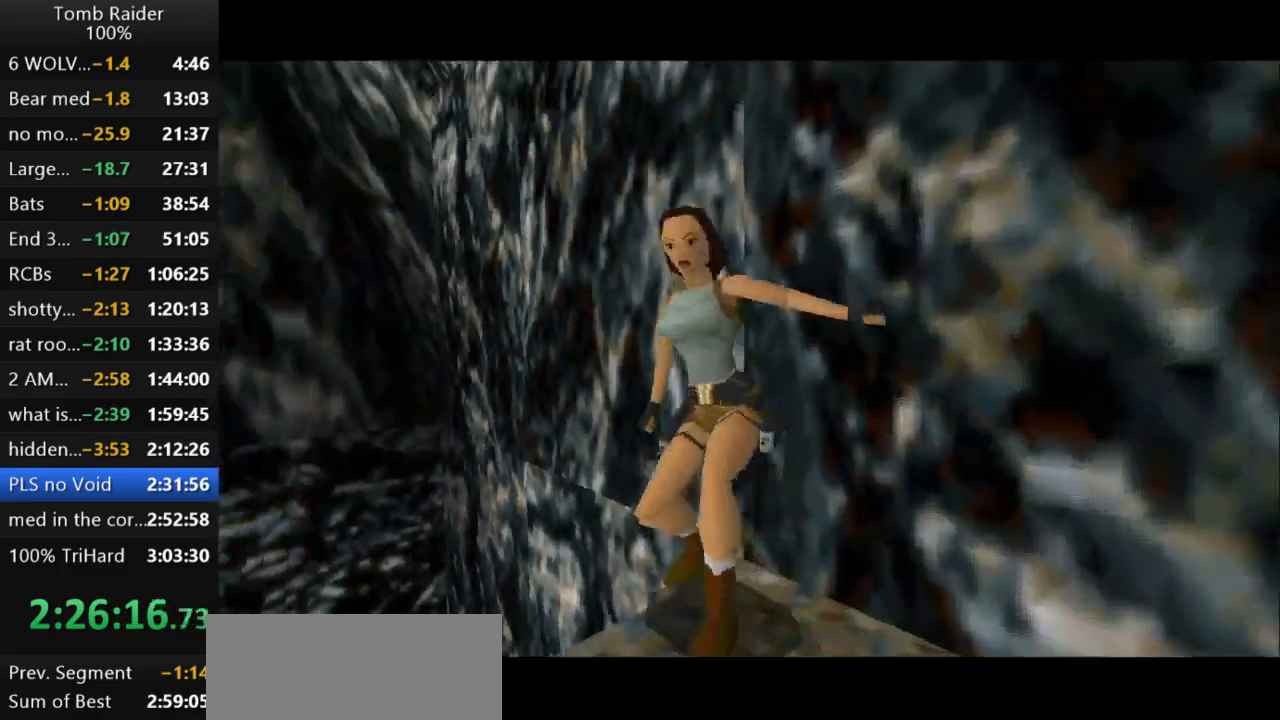
{"keys": ["up"], "events": [[300, "left", "down"], [467, "left", "up"]]}
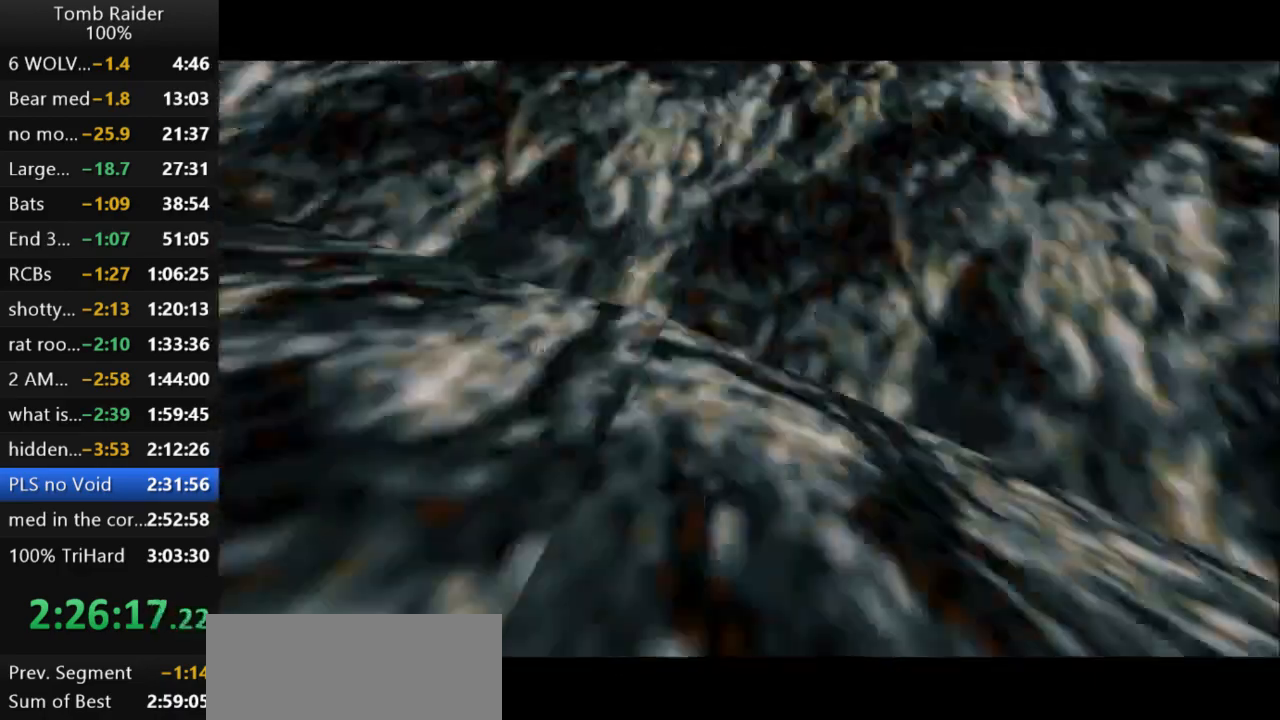
{"keys": ["up"], "events": []}
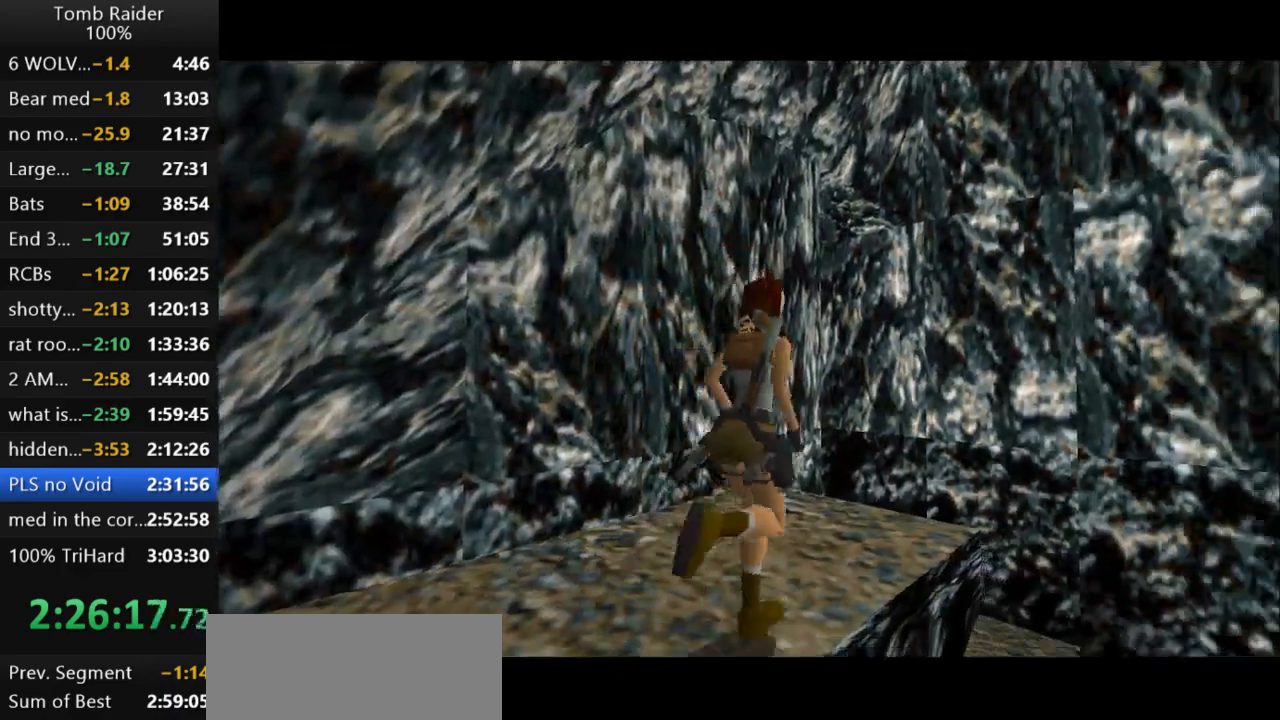
{"keys": ["right"], "events": [[167, "up", "up"], [200, "right", "down"]]}
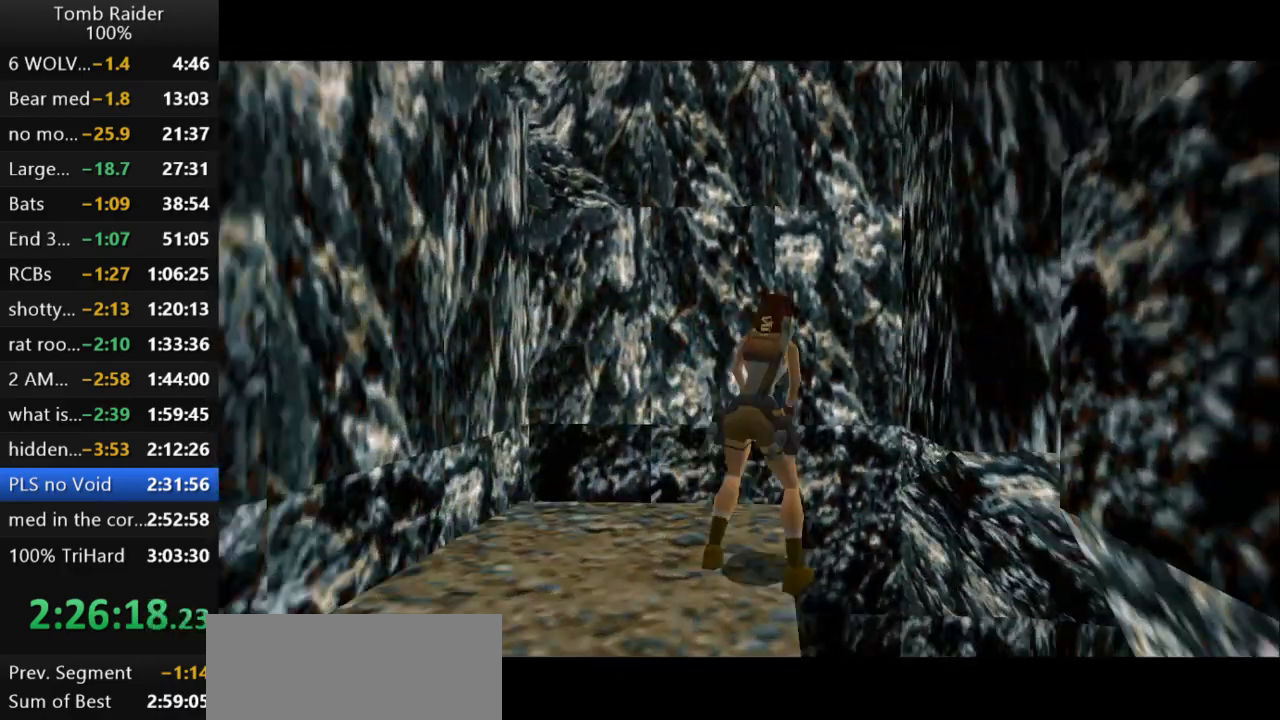
{"keys": [], "events": [[500, "right", "up"]]}
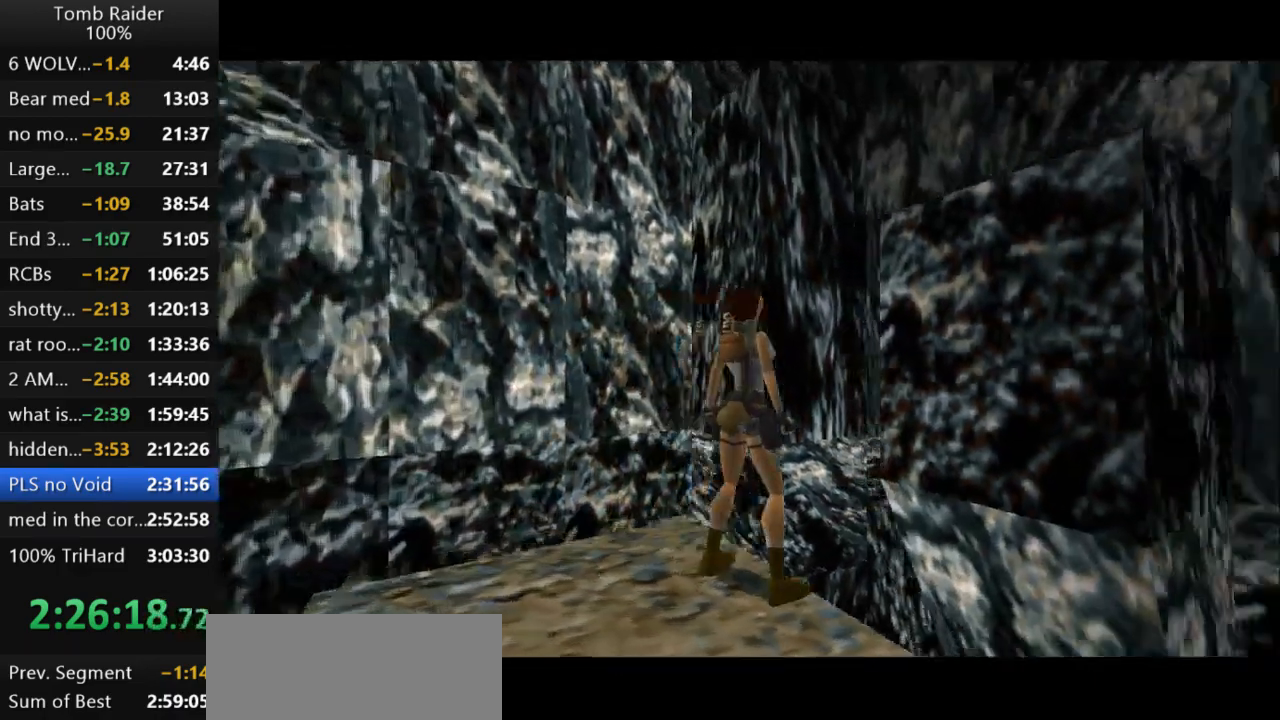
{"keys": ["jump"], "events": [[400, "jump", "down"]]}
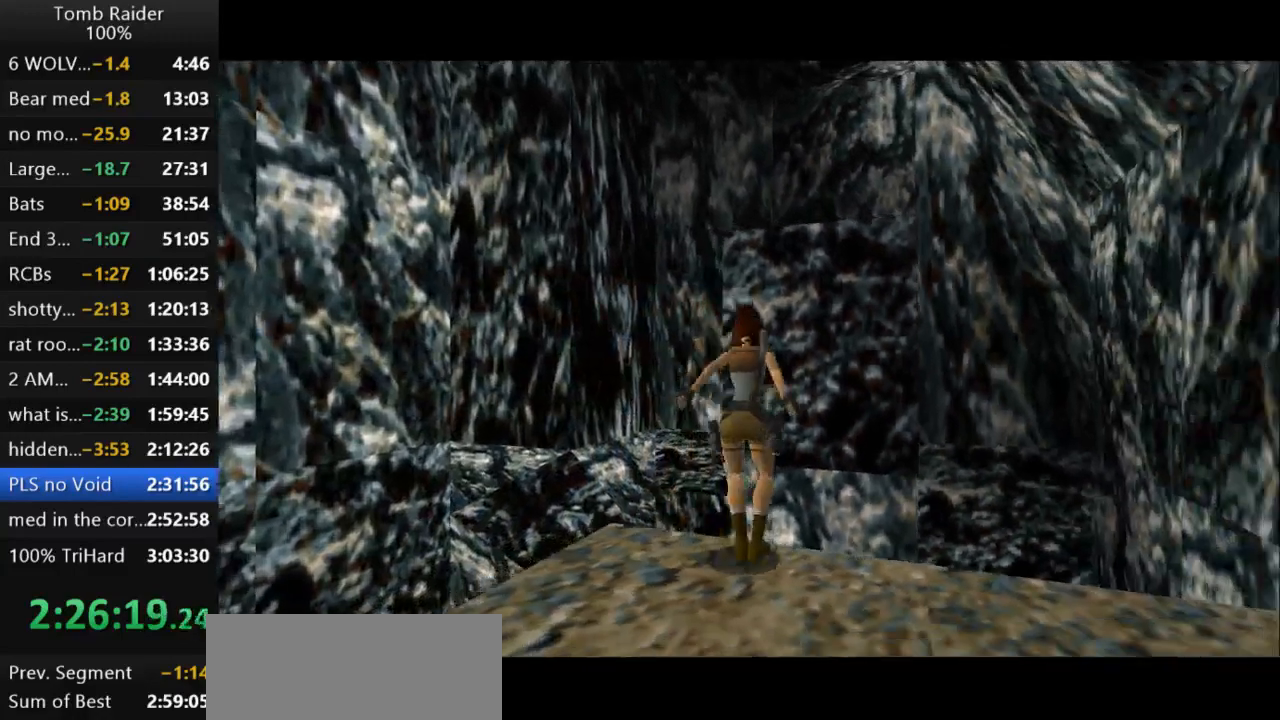
{"keys": ["action2"], "events": [[33, "up", "down"], [267, "action2", "down"], [267, "jump", "up"], [267, "up", "up"]]}
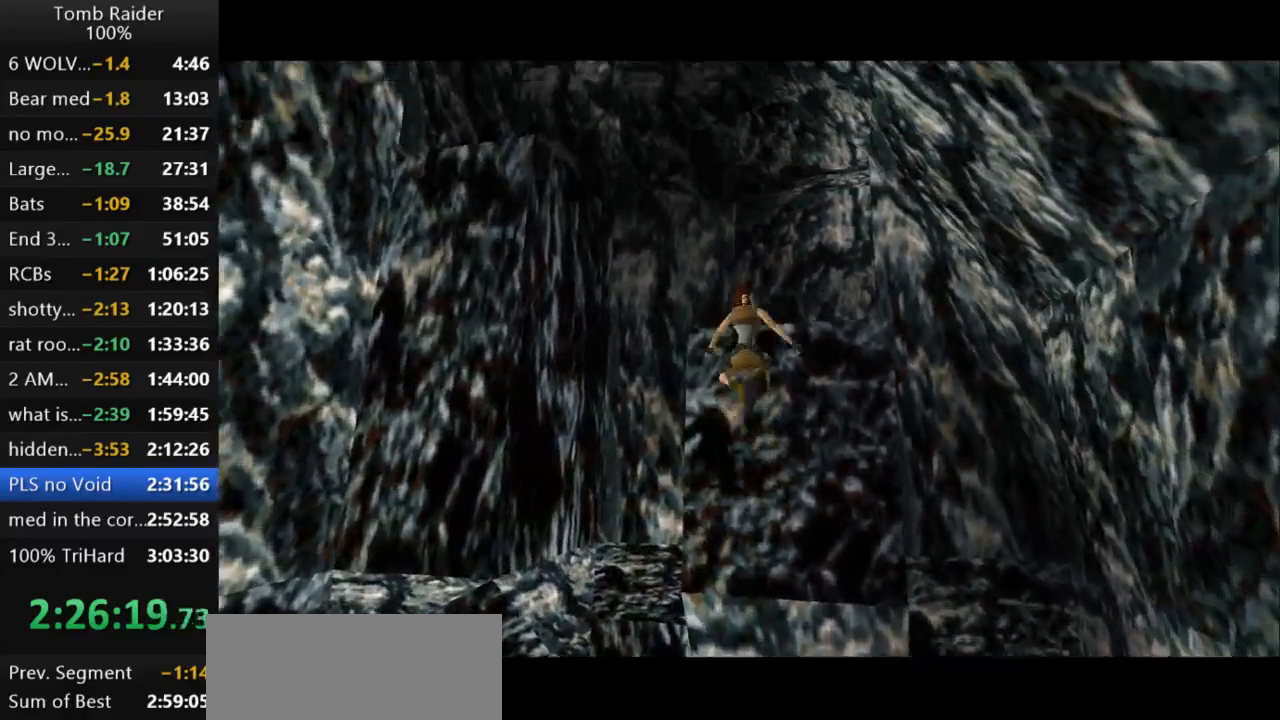
{"keys": ["action2"], "events": []}
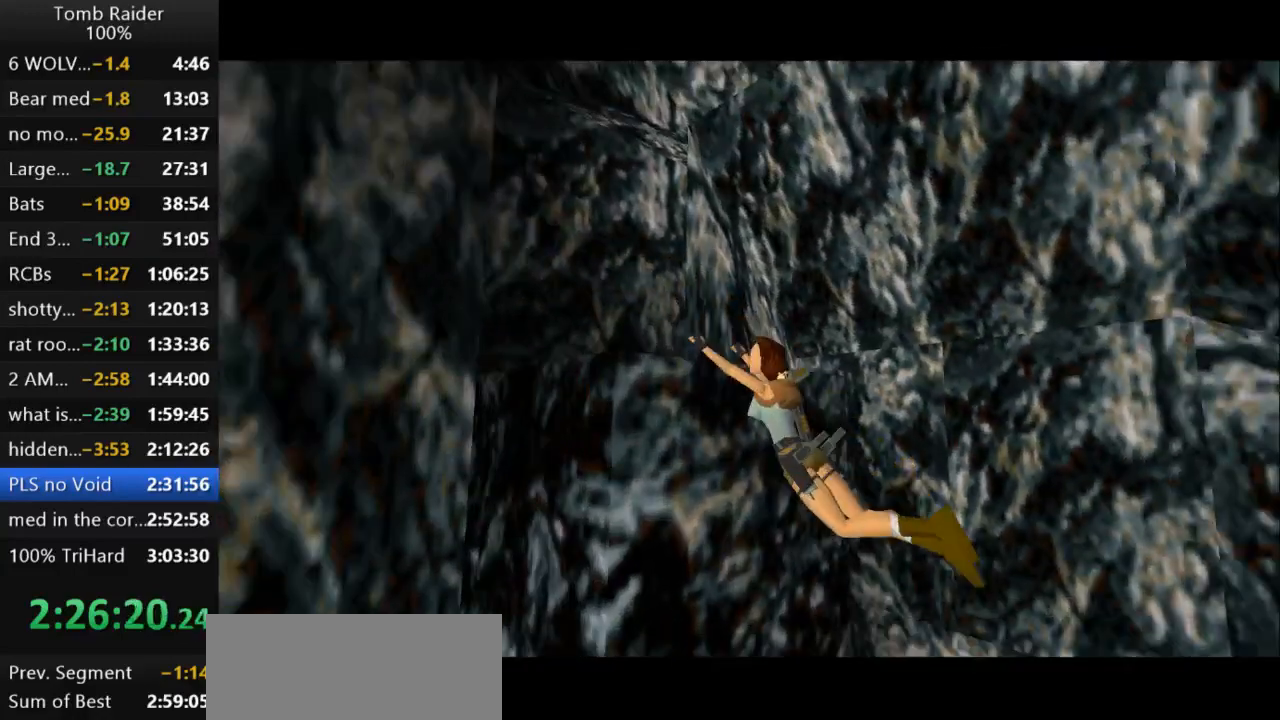
{"keys": ["action2", "up"], "events": [[200, "up", "down"]]}
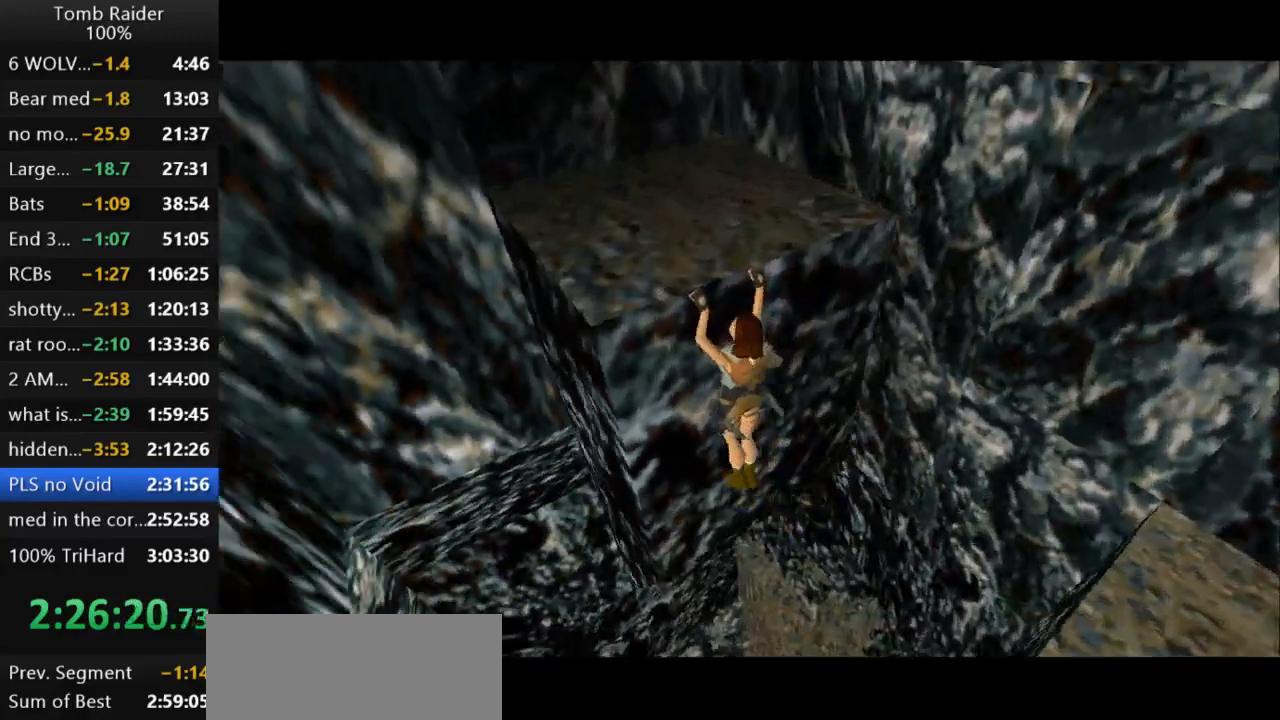
{"keys": ["action2", "up"], "events": []}
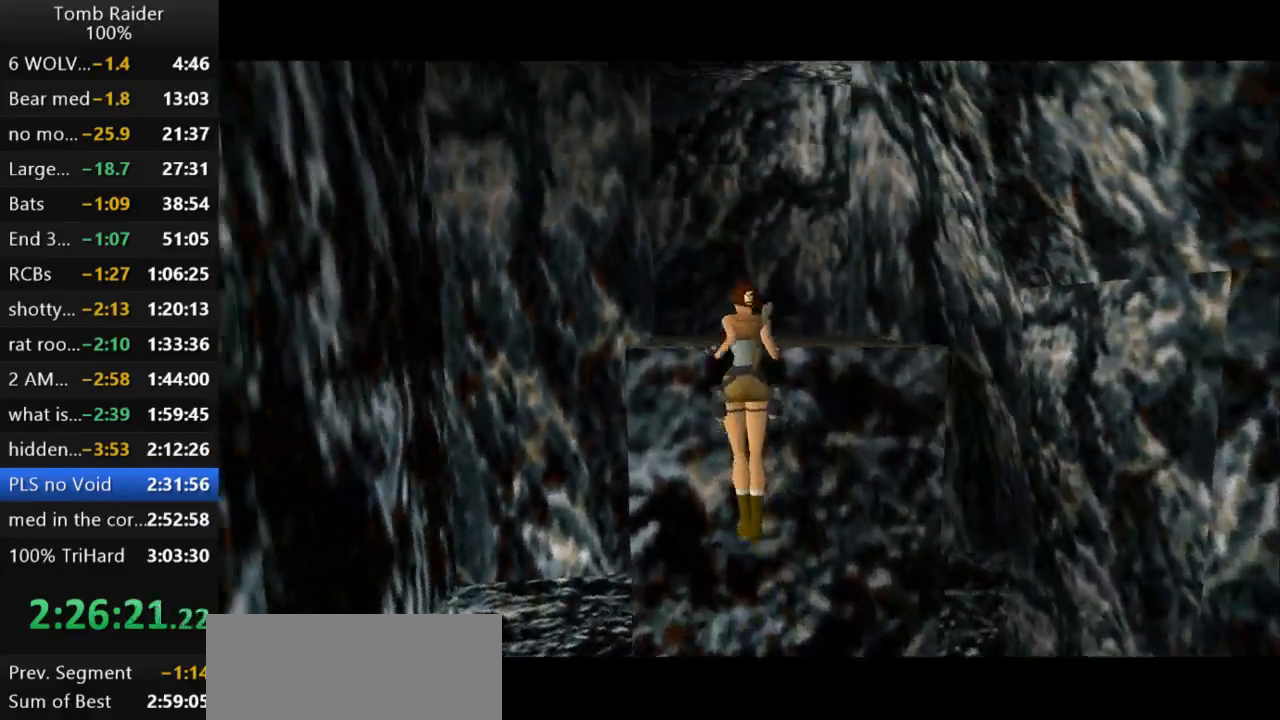
{"keys": ["up"], "events": [[467, "action2", "up"]]}
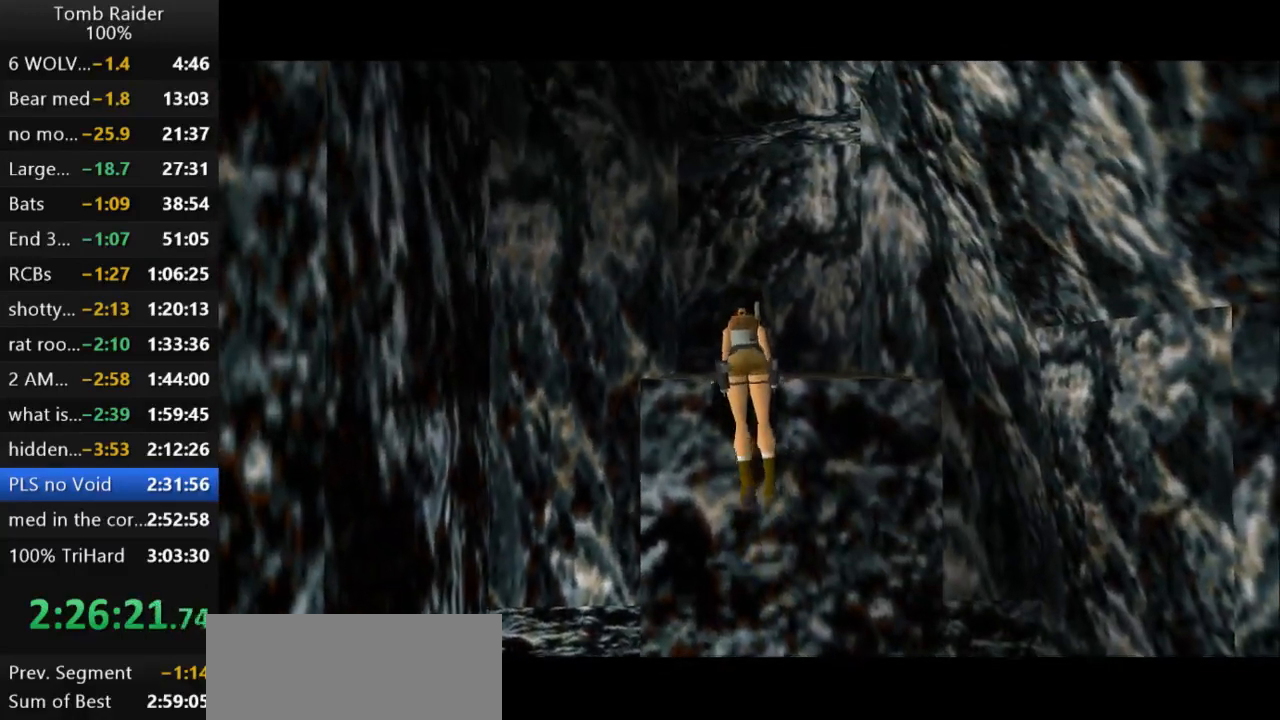
{"keys": ["up"], "events": []}
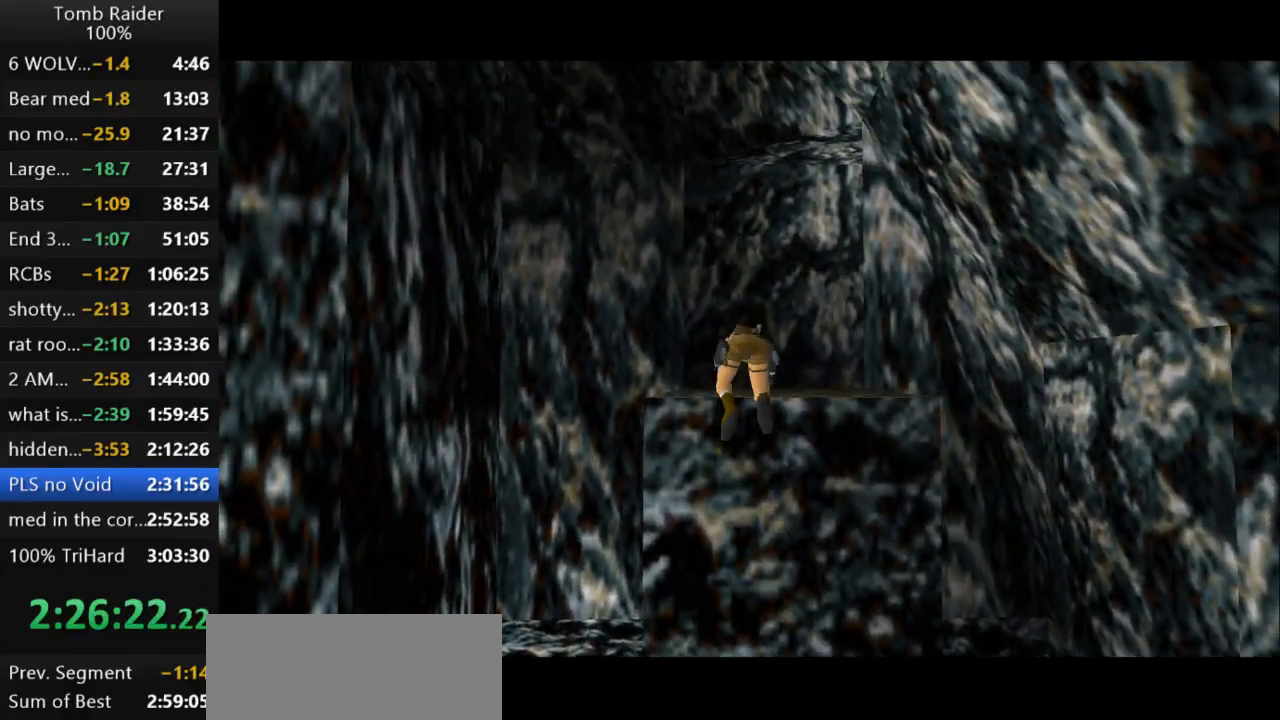
{"keys": ["left"], "events": [[267, "up", "up"], [433, "left", "down"]]}
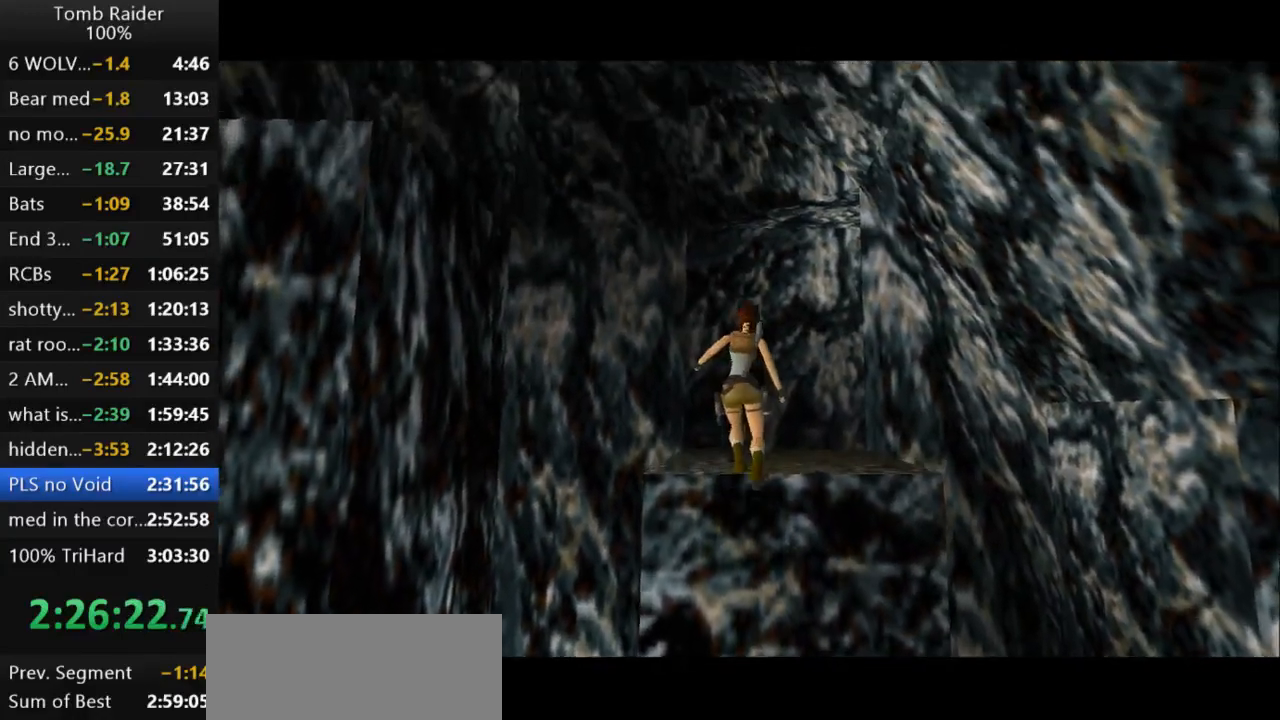
{"keys": ["left"], "events": []}
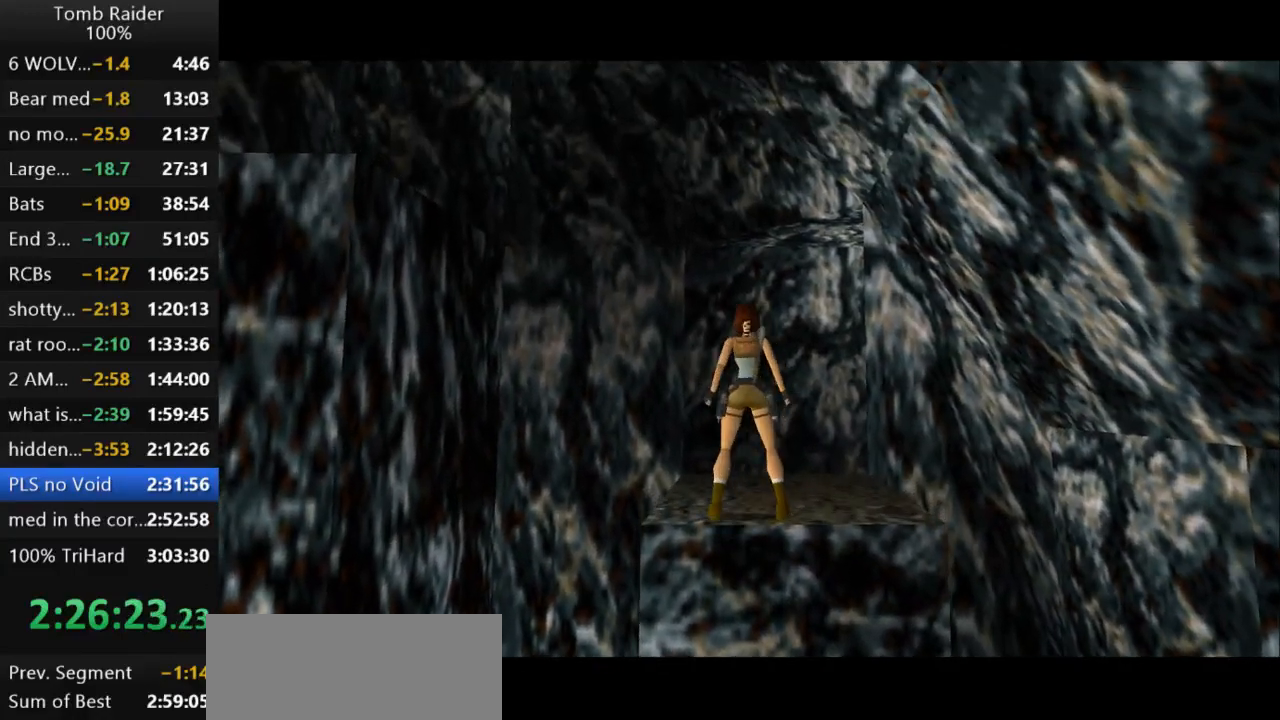
{"keys": ["left"], "events": [[233, "up", "down"], [300, "up", "up"]]}
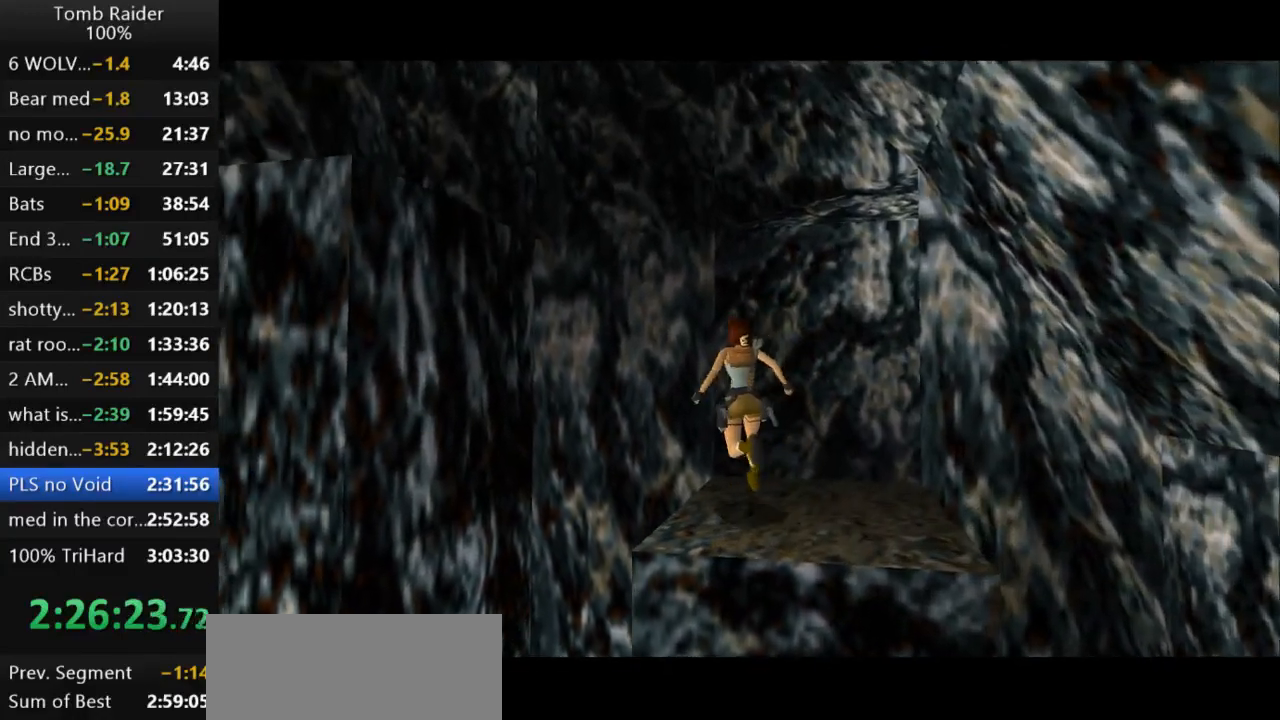
{"keys": [], "events": [[400, "left", "up"]]}
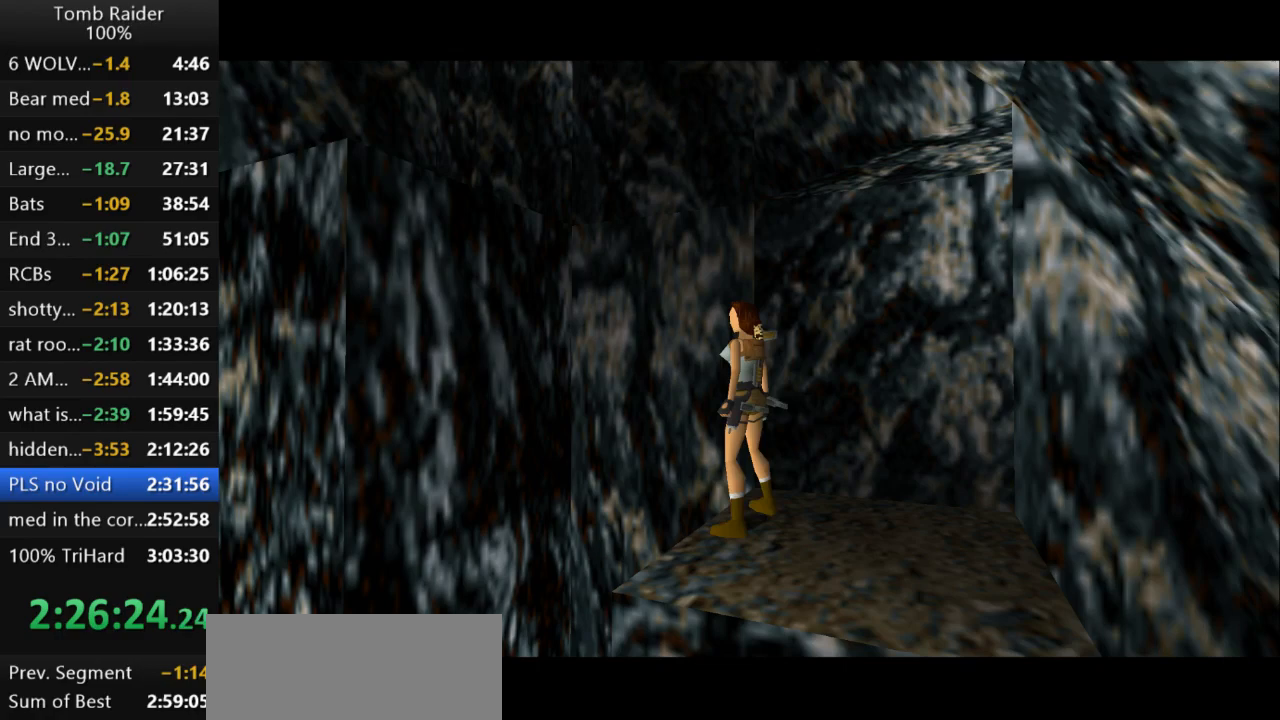
{"keys": ["action2"], "events": [[133, "jump", "down"], [267, "up", "down"], [467, "action2", "down"], [467, "jump", "up"], [500, "up", "up"]]}
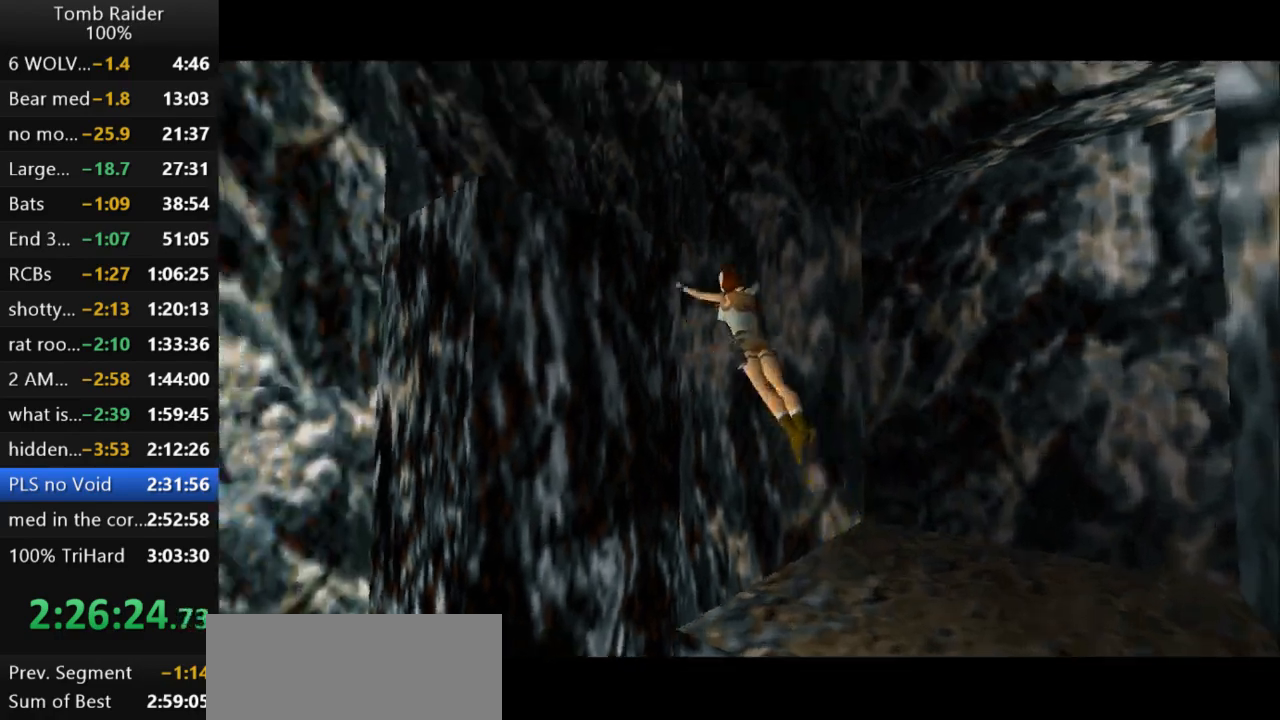
{"keys": ["action2"], "events": []}
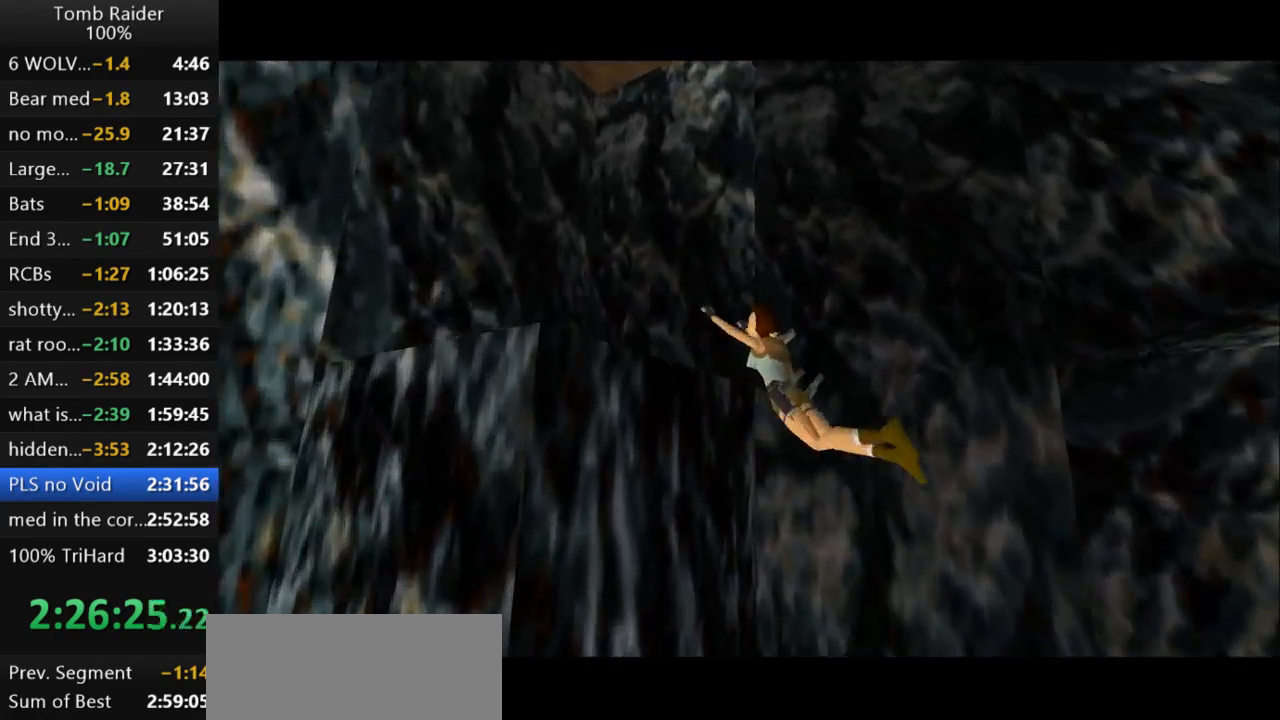
{"keys": ["action2", "up"], "events": [[367, "up", "down"]]}
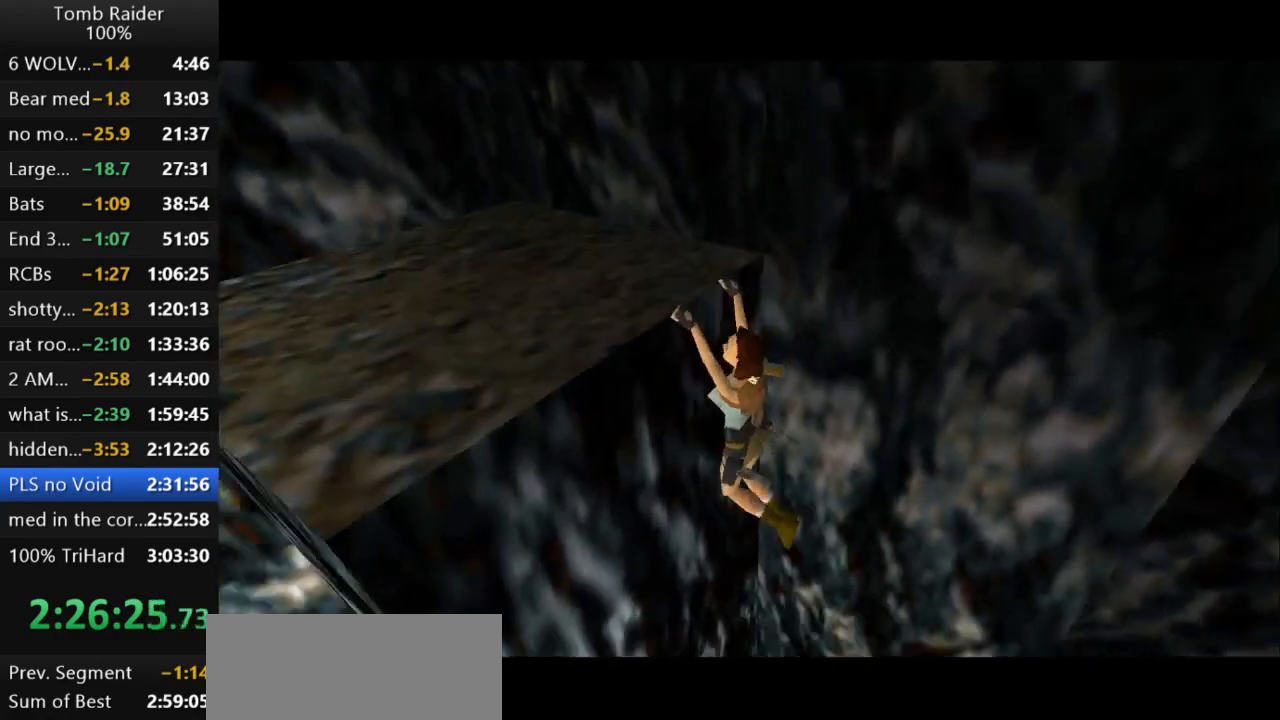
{"keys": ["action2", "up"], "events": []}
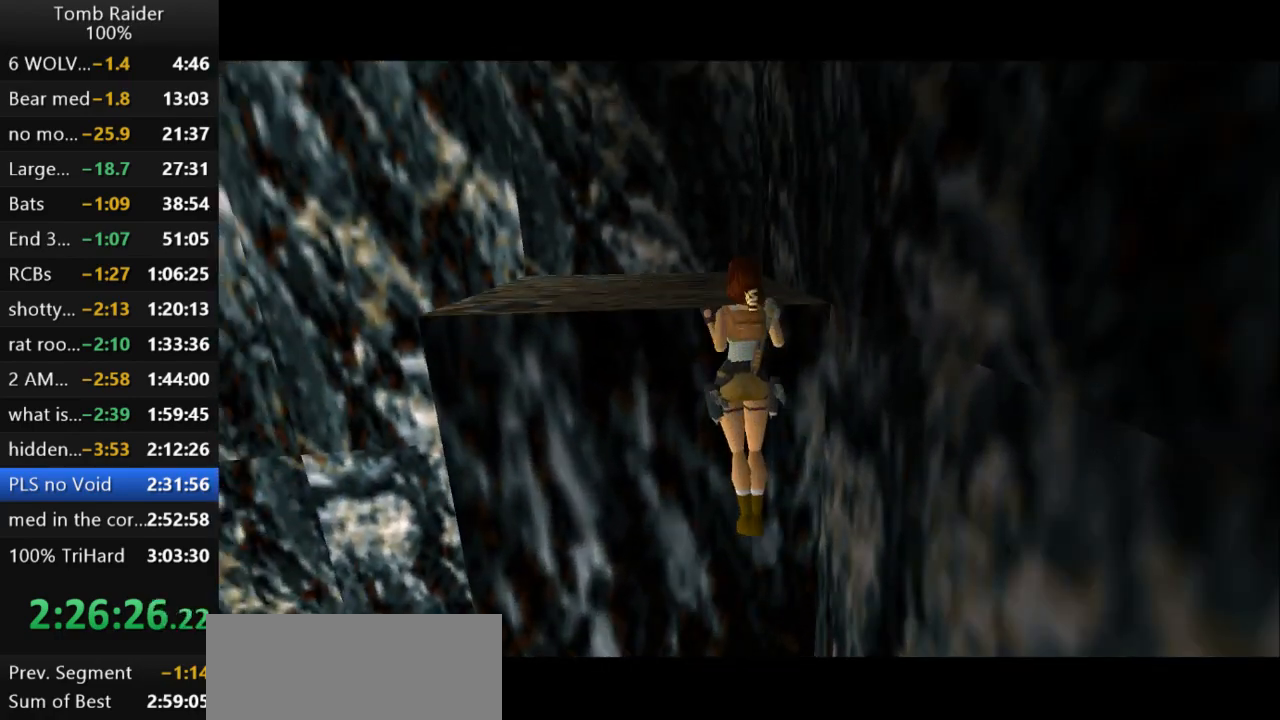
{"keys": ["action2", "up"], "events": []}
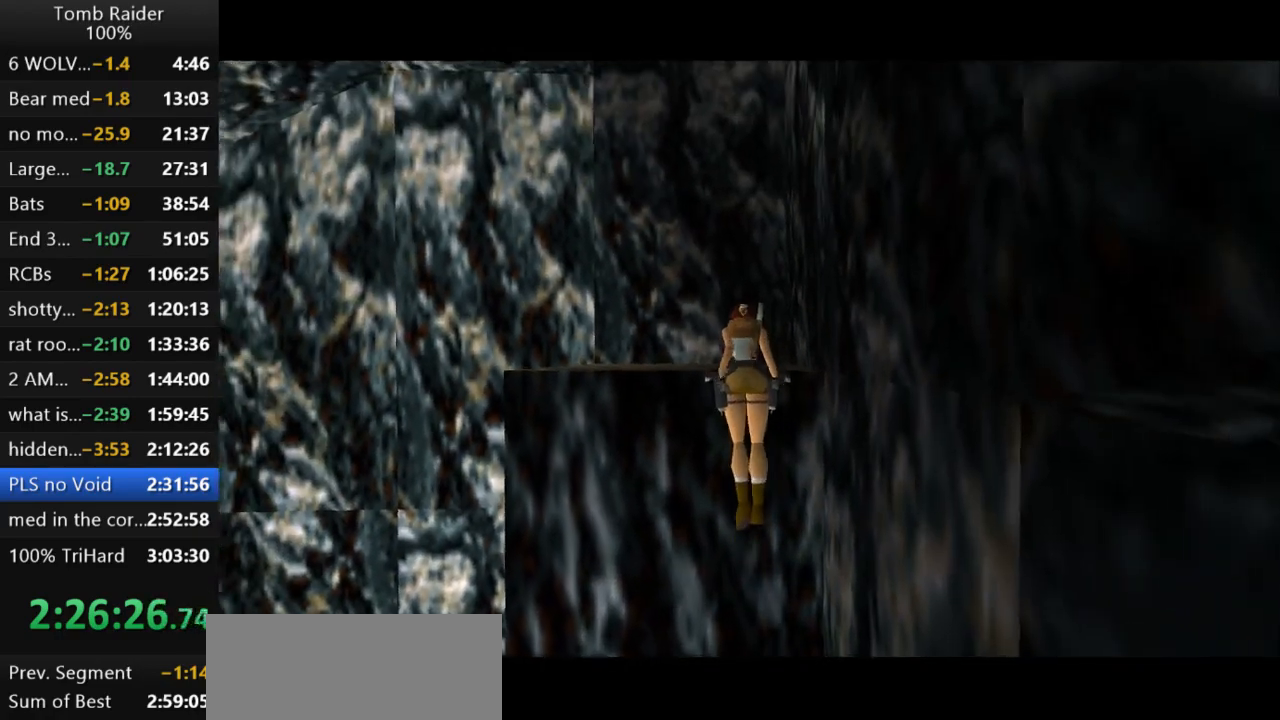
{"keys": ["action2", "up"], "events": []}
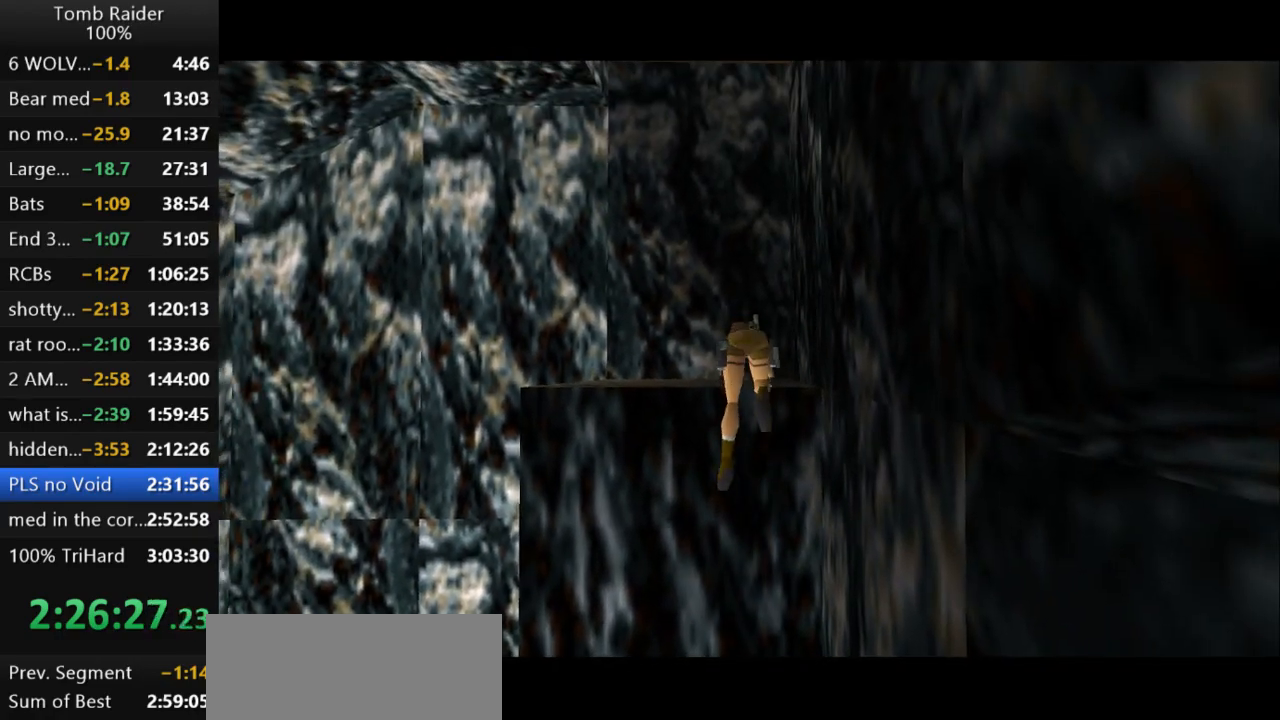
{"keys": [], "events": [[233, "up", "up"], [300, "action2", "up"]]}
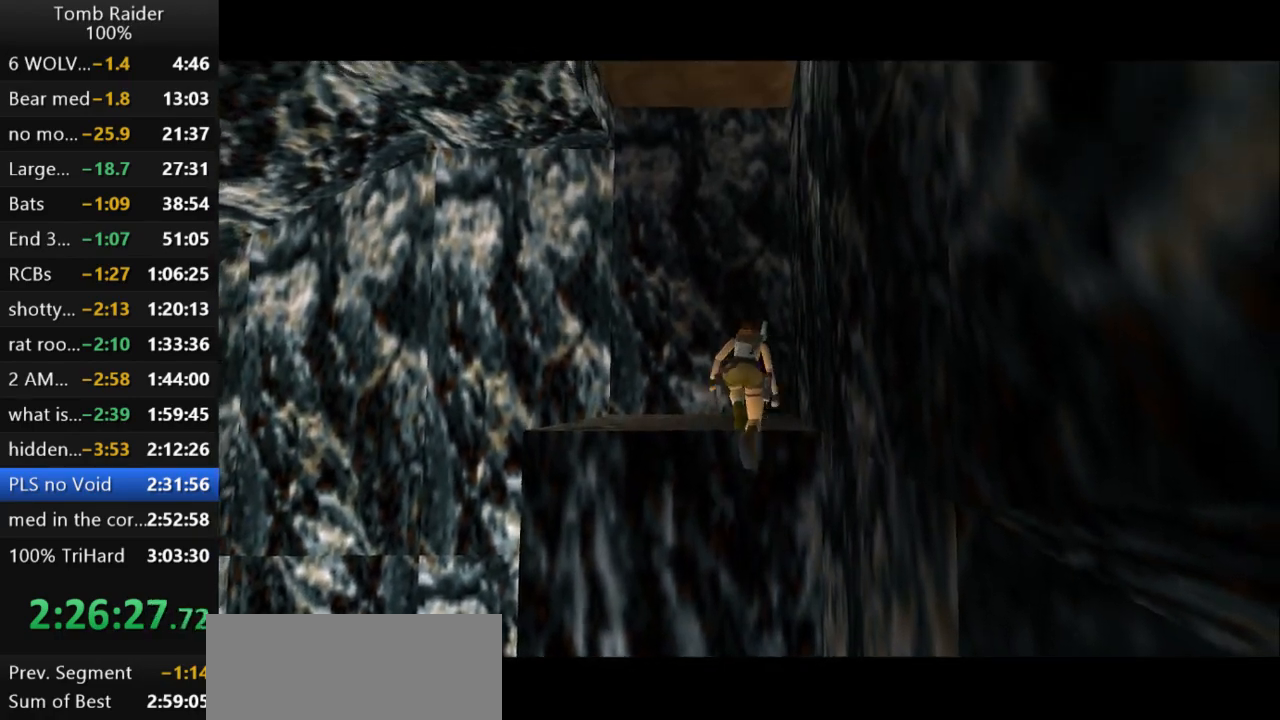
{"keys": ["right"], "events": [[133, "right", "down"]]}
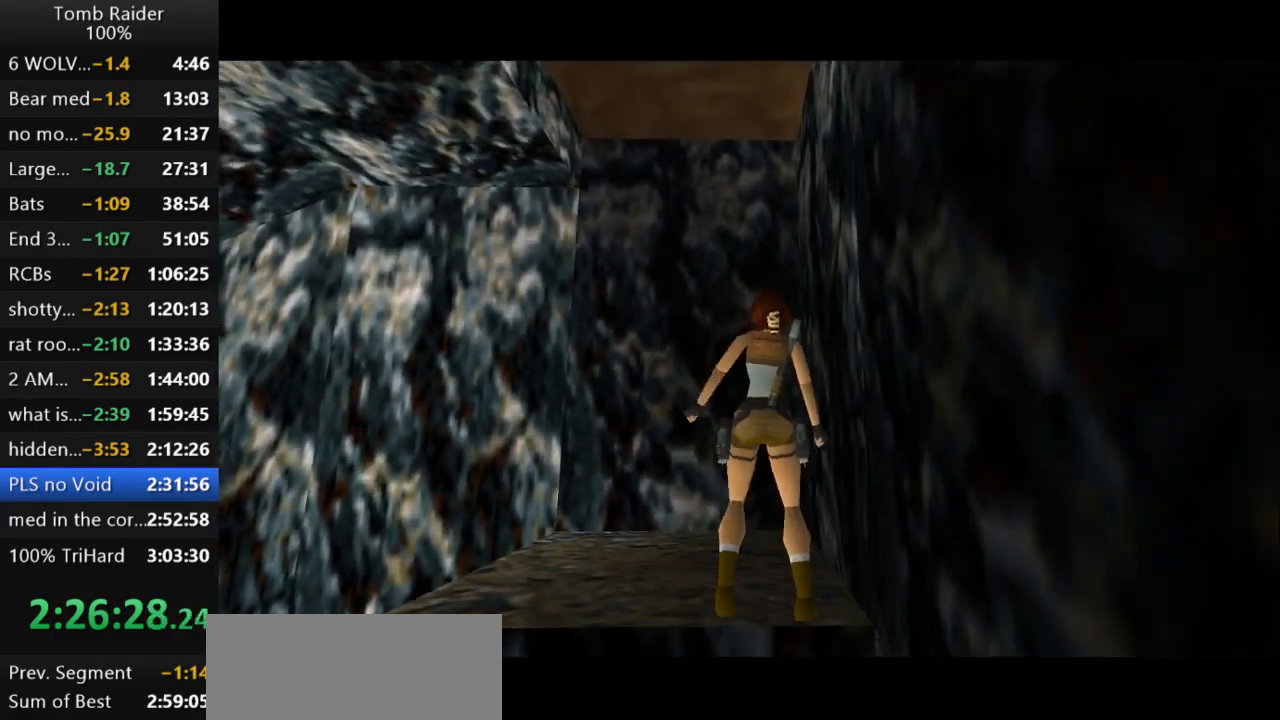
{"keys": ["right"], "events": []}
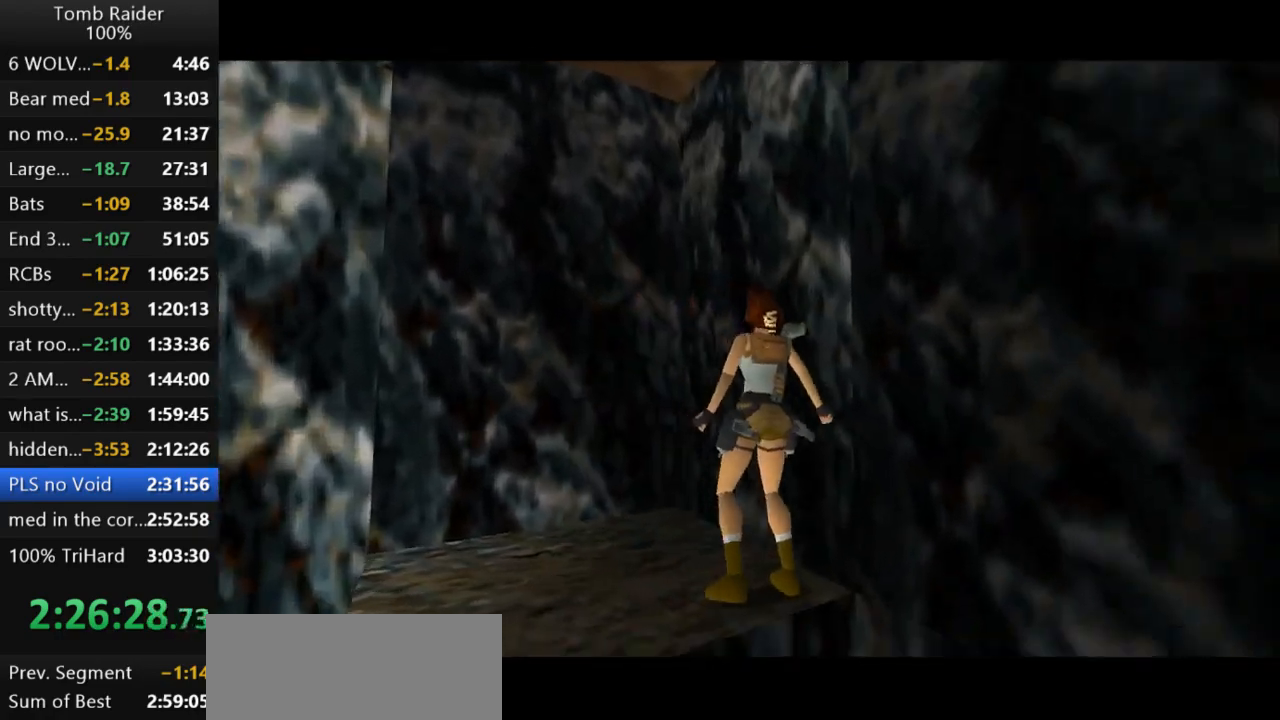
{"keys": ["right"], "events": []}